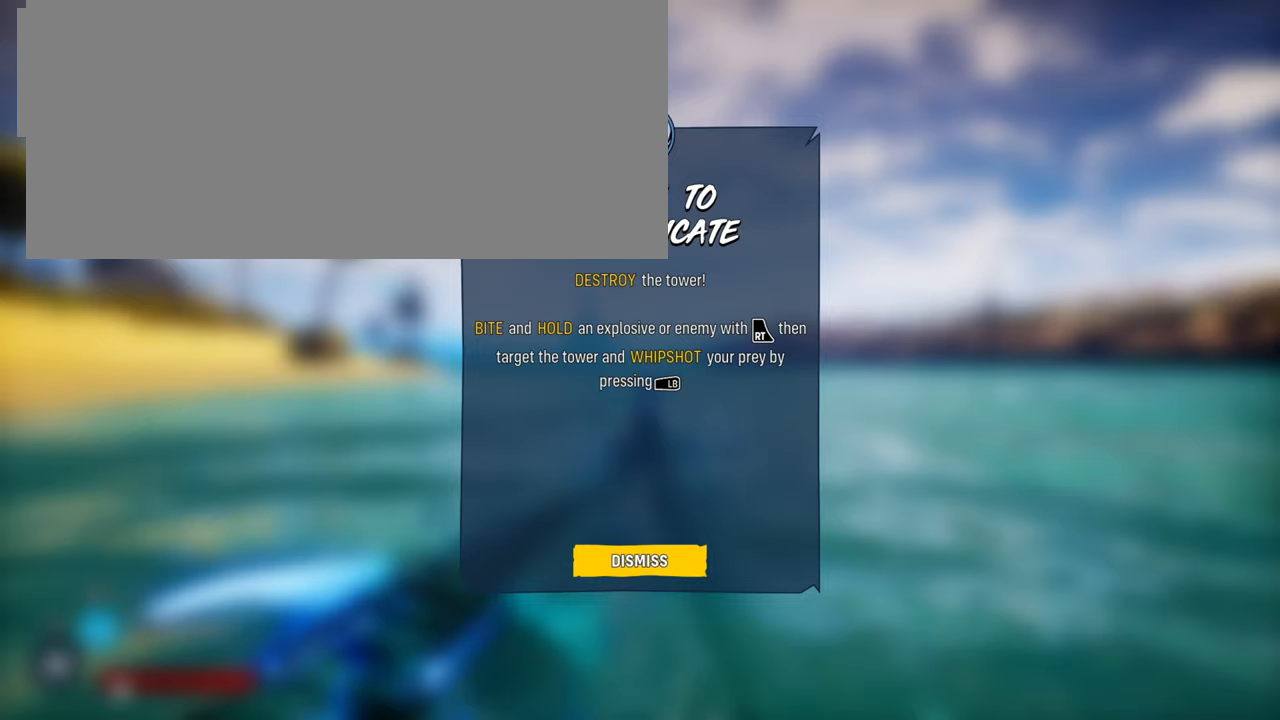
Gameplay with a controller (Xbox layout); each line is a JSON object with the inputs held at the frame after it. "events" lists button and stick changes between this image and that frame as [ms after this image, input, new state], when the widget could be followed in between.
{"buttons": [], "left_stick": "center", "right_stick": "center", "events": [[240, "A", "down"], [400, "A", "up"]]}
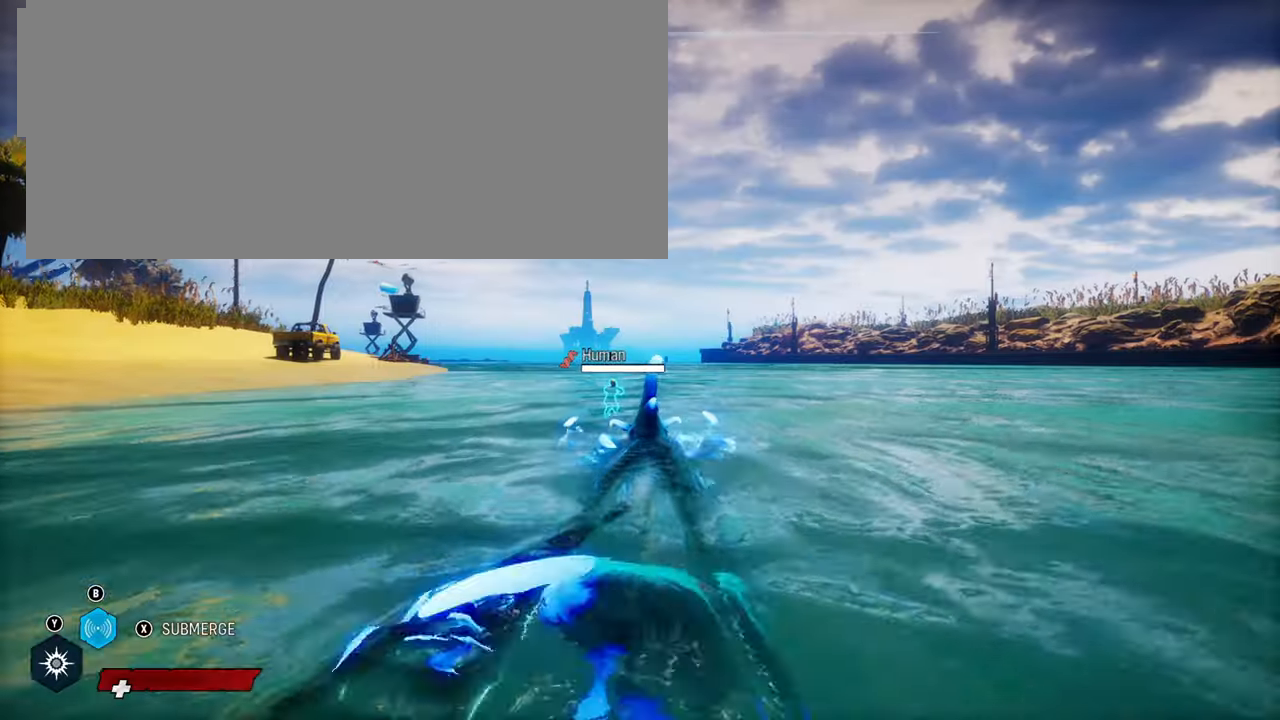
{"buttons": ["L2"], "left_stick": "up", "right_stick": "center", "events": [[320, "left_stick", "up"], [340, "L2", "down"]]}
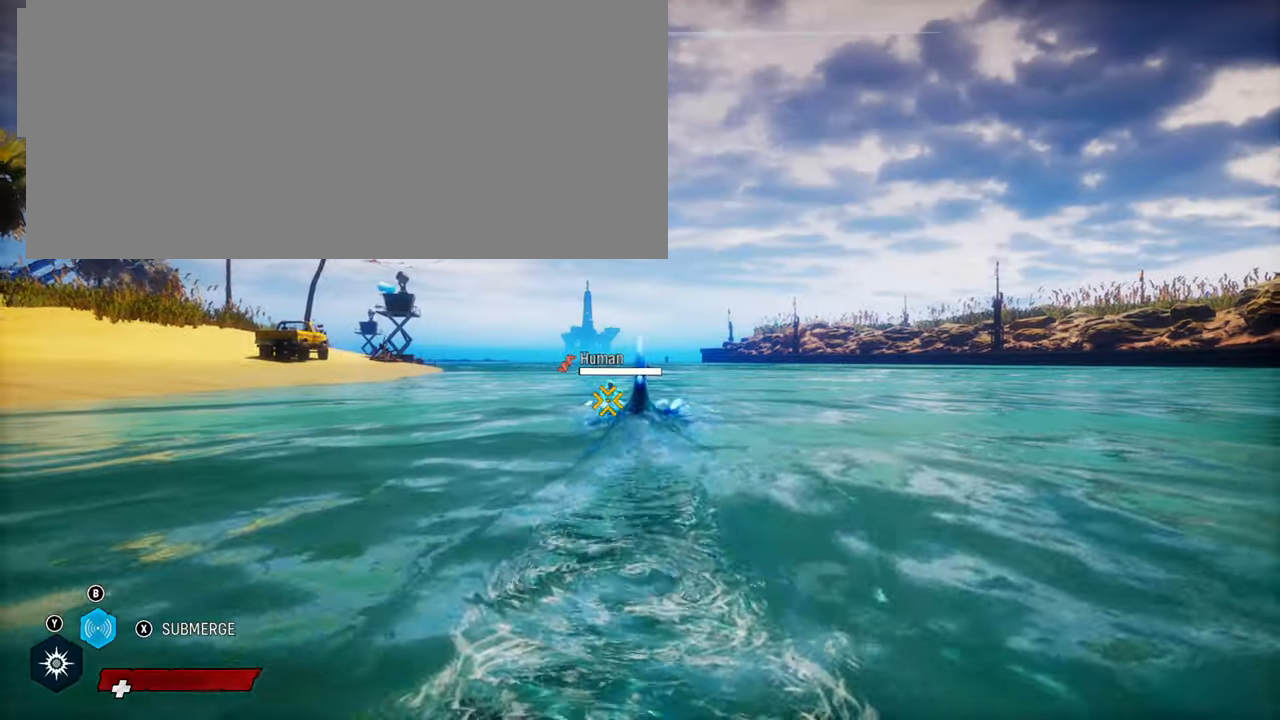
{"buttons": ["L2"], "left_stick": "up", "right_stick": "center", "events": []}
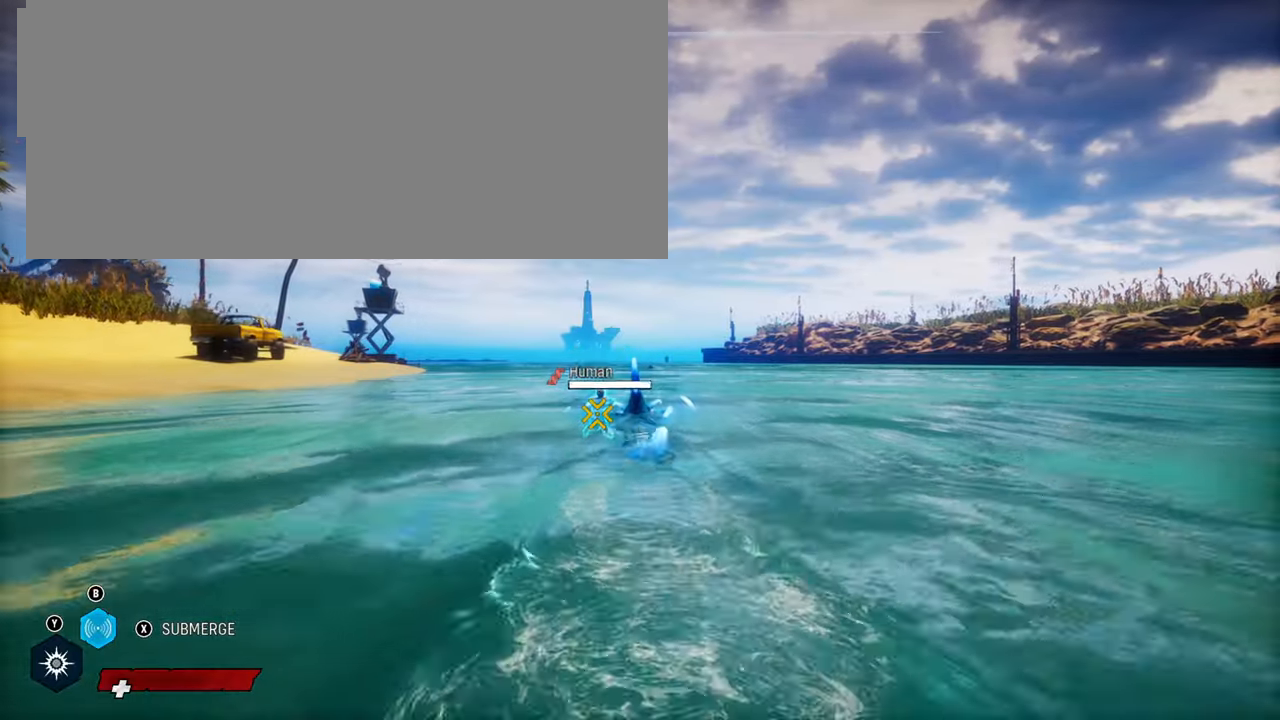
{"buttons": ["L2", "R2"], "left_stick": "up-left", "right_stick": "center", "events": [[100, "left_stick", "up-left"], [260, "R2", "down"]]}
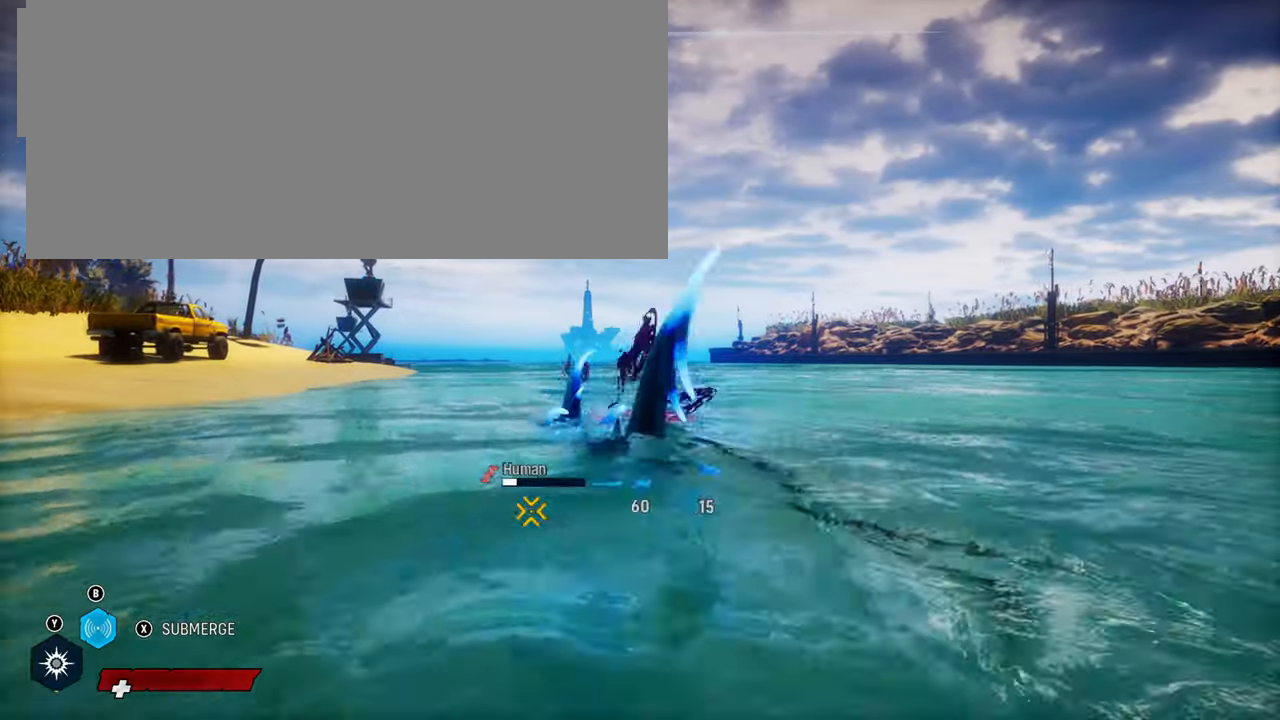
{"buttons": ["L1", "R2"], "left_stick": "center", "right_stick": "center", "events": [[160, "L2", "up"], [180, "left_stick", "center"], [420, "L1", "down"]]}
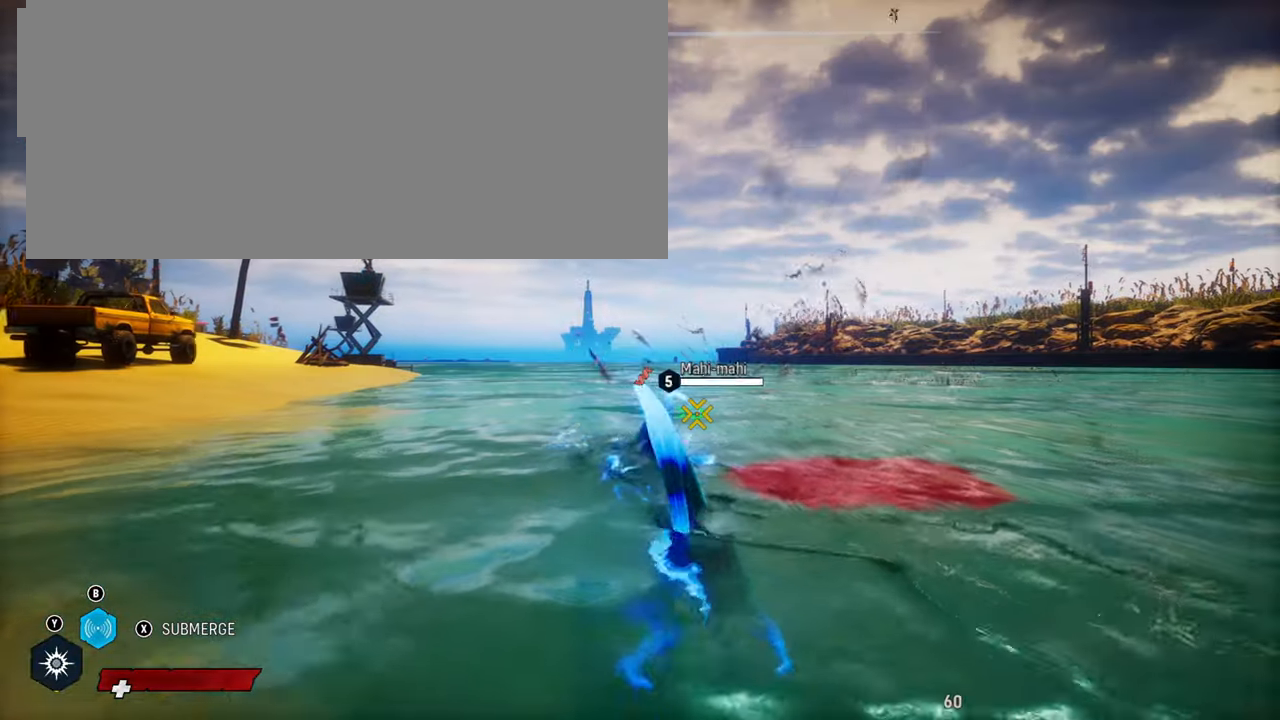
{"buttons": ["R2"], "left_stick": "center", "right_stick": "center", "events": [[80, "L1", "up"]]}
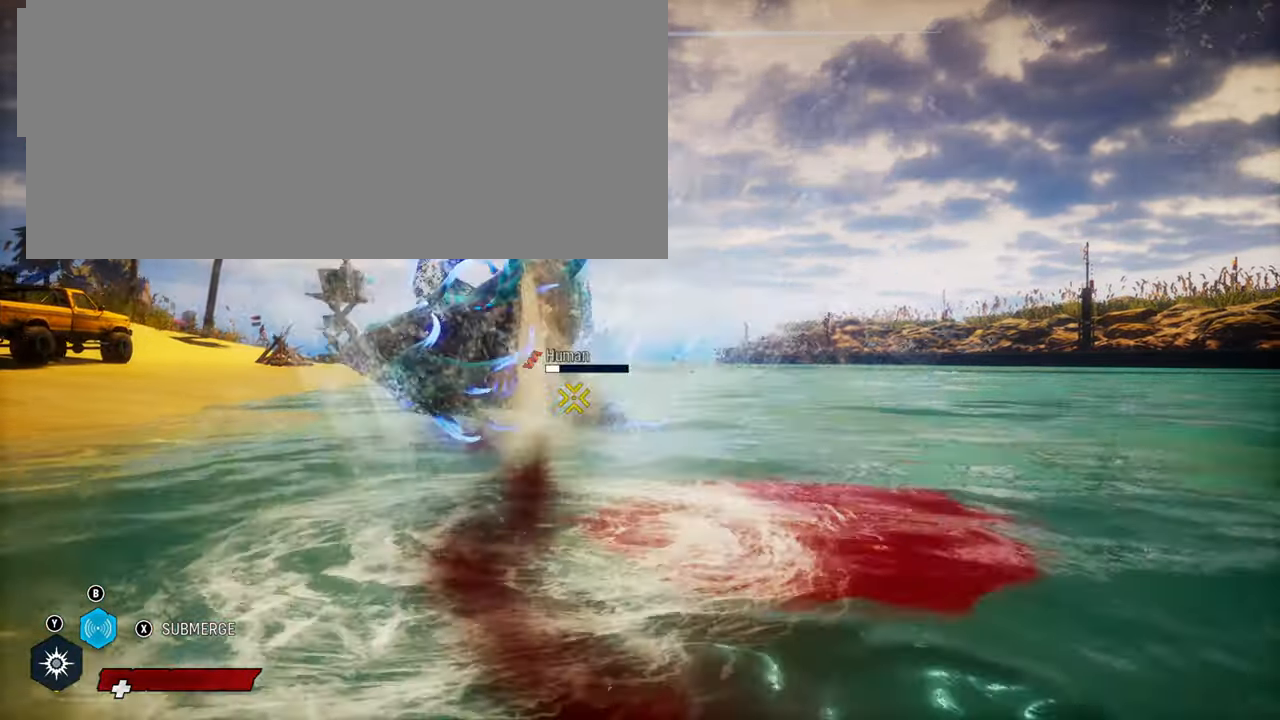
{"buttons": ["L2"], "left_stick": "up", "right_stick": "center", "events": [[100, "R2", "up"], [400, "L2", "down"], [400, "left_stick", "up"]]}
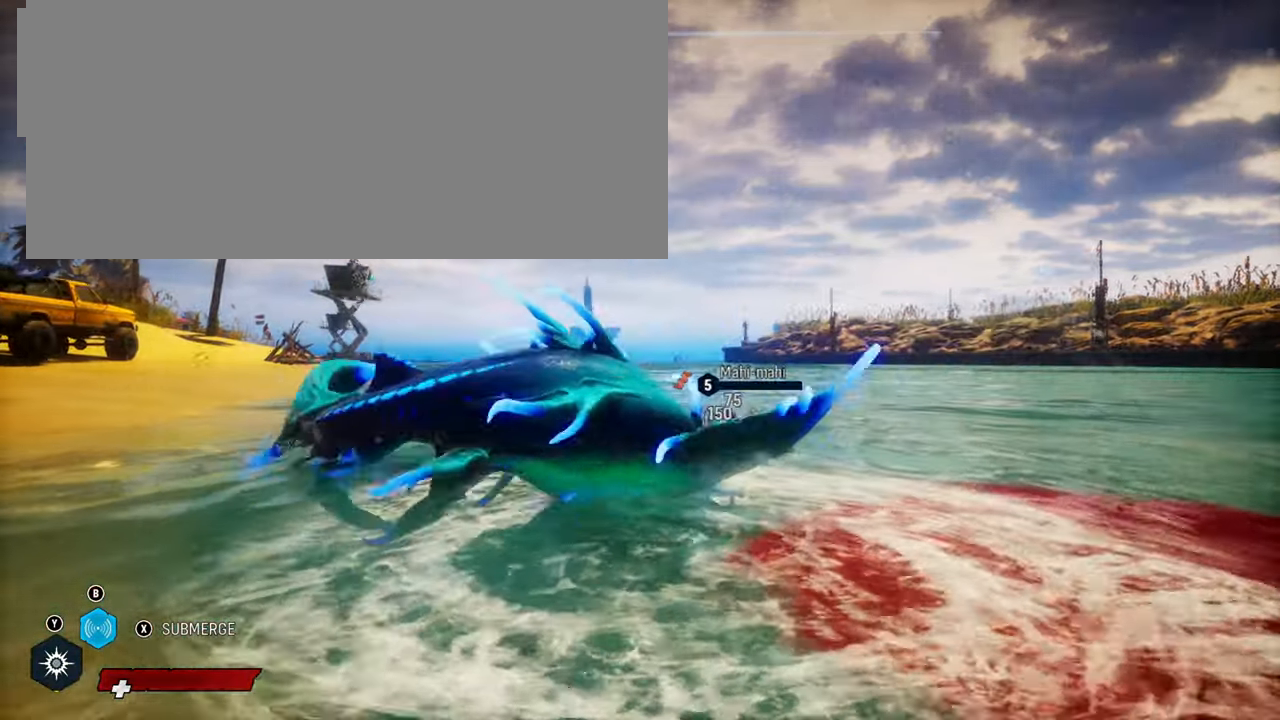
{"buttons": ["L2"], "left_stick": "up", "right_stick": "center", "events": []}
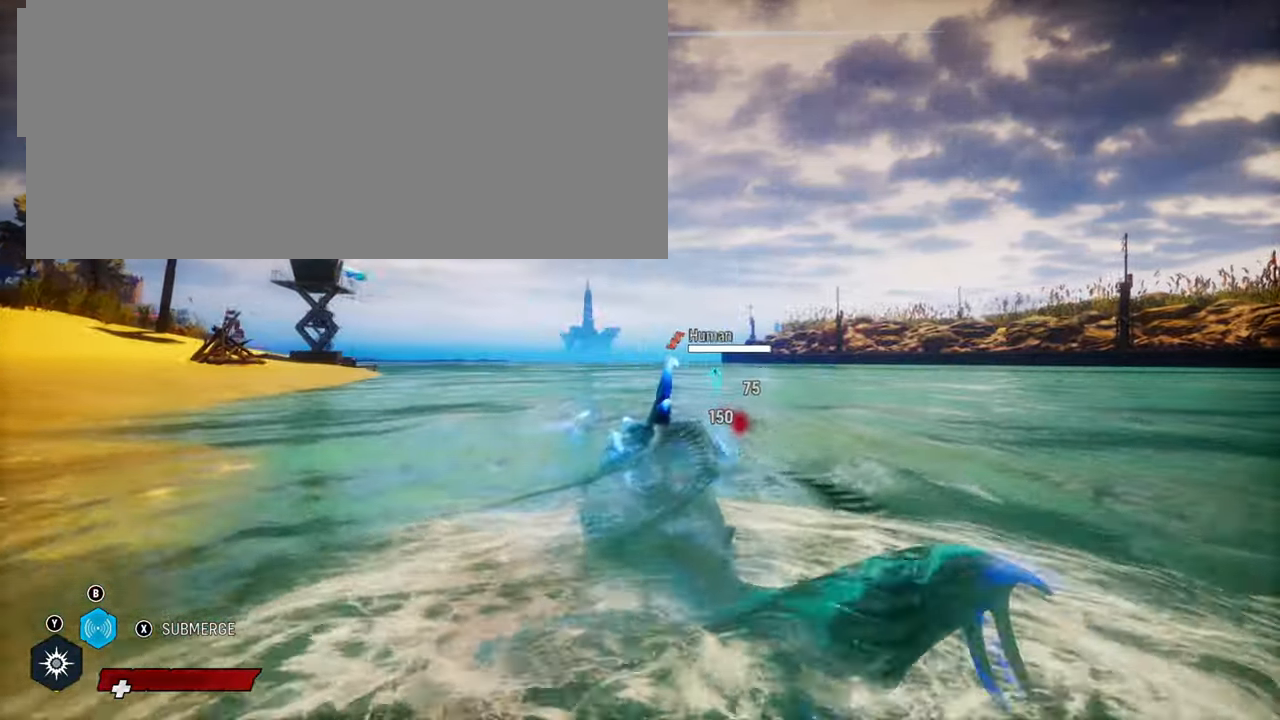
{"buttons": ["L2", "R1"], "left_stick": "up", "right_stick": "center", "events": [[40, "R2", "down"], [360, "R2", "up"], [440, "R1", "down"]]}
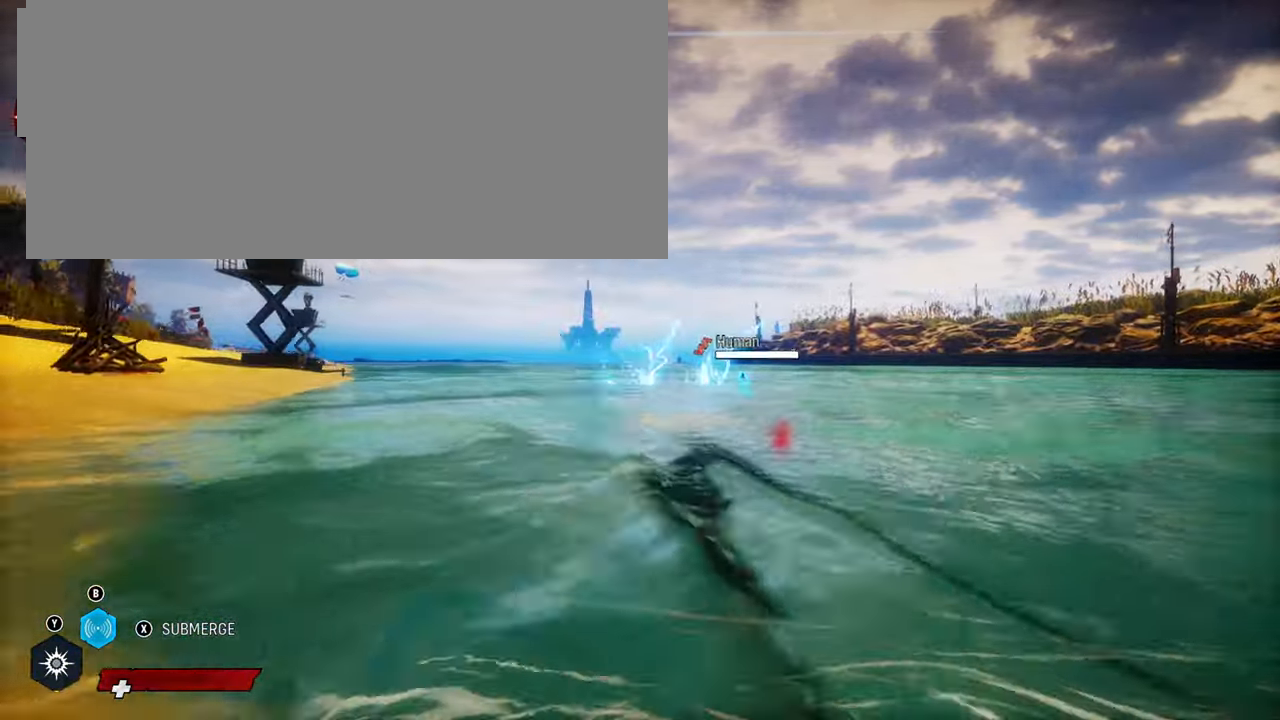
{"buttons": ["L2"], "left_stick": "up", "right_stick": "center", "events": [[100, "R1", "up"]]}
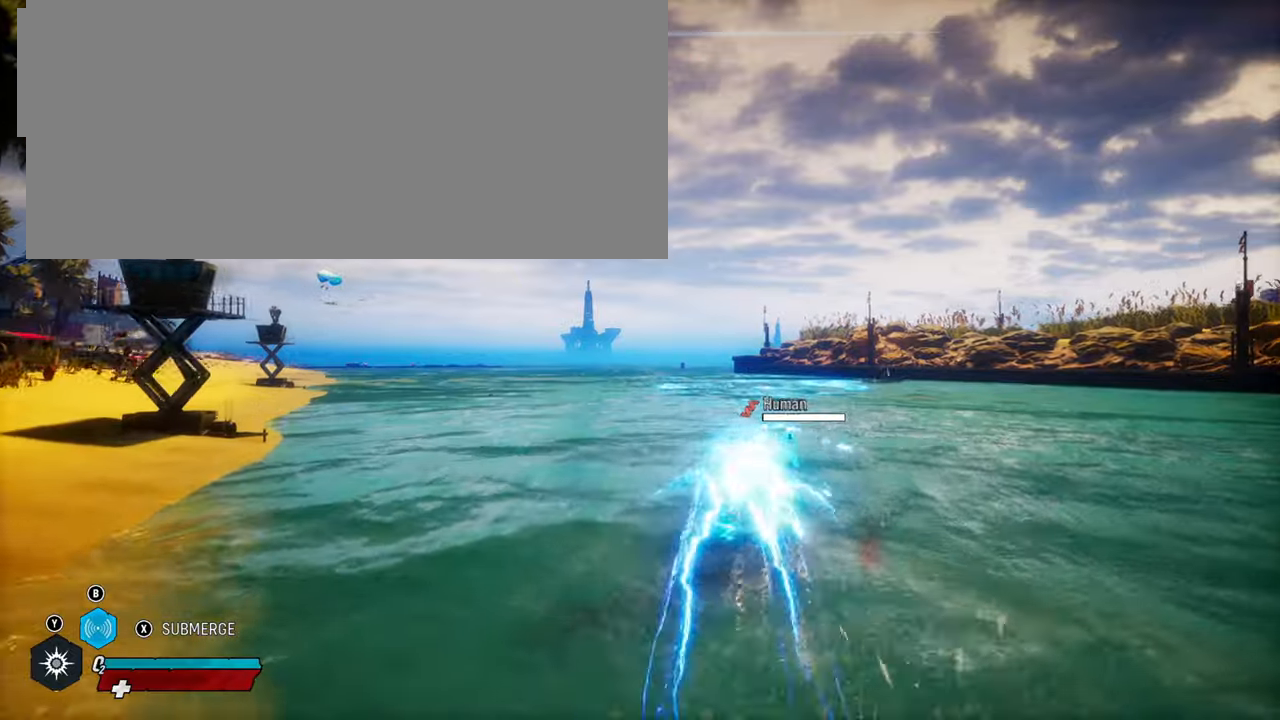
{"buttons": ["L2"], "left_stick": "up", "right_stick": "center", "events": [[20, "right_stick", "left"], [440, "right_stick", "center"]]}
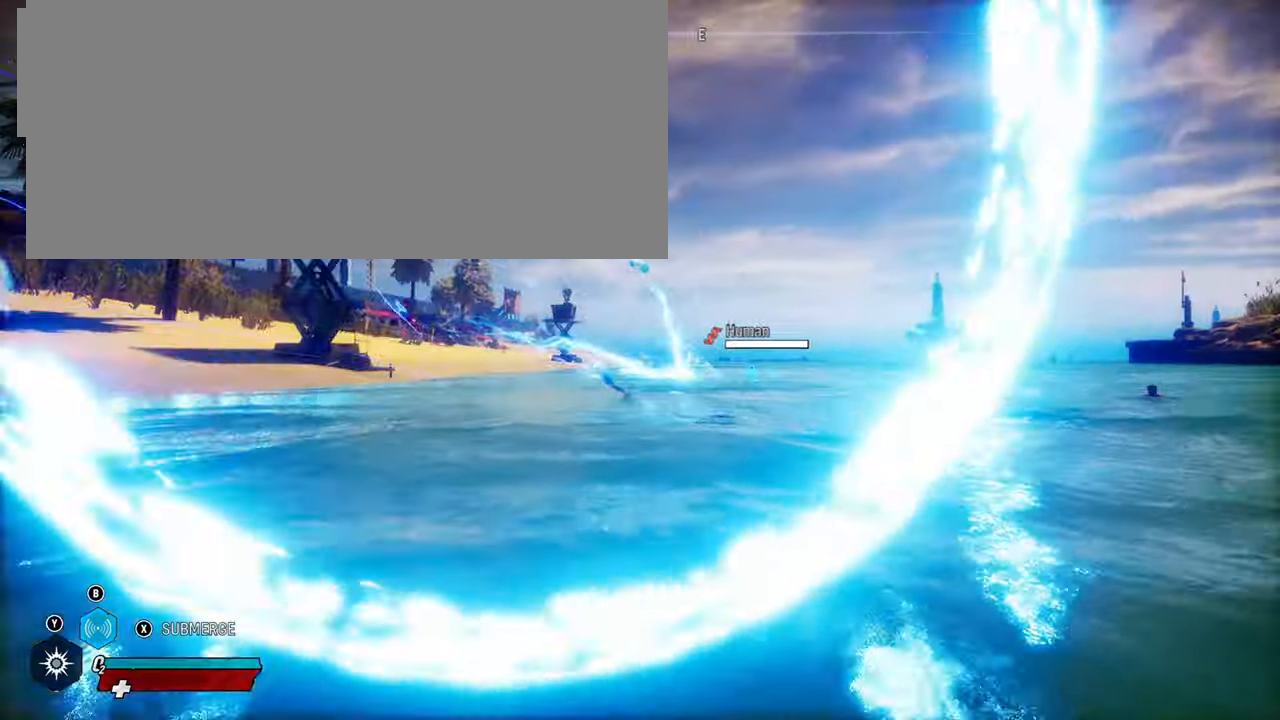
{"buttons": ["B", "L2"], "left_stick": "up", "right_stick": "center", "events": [[380, "B", "down"]]}
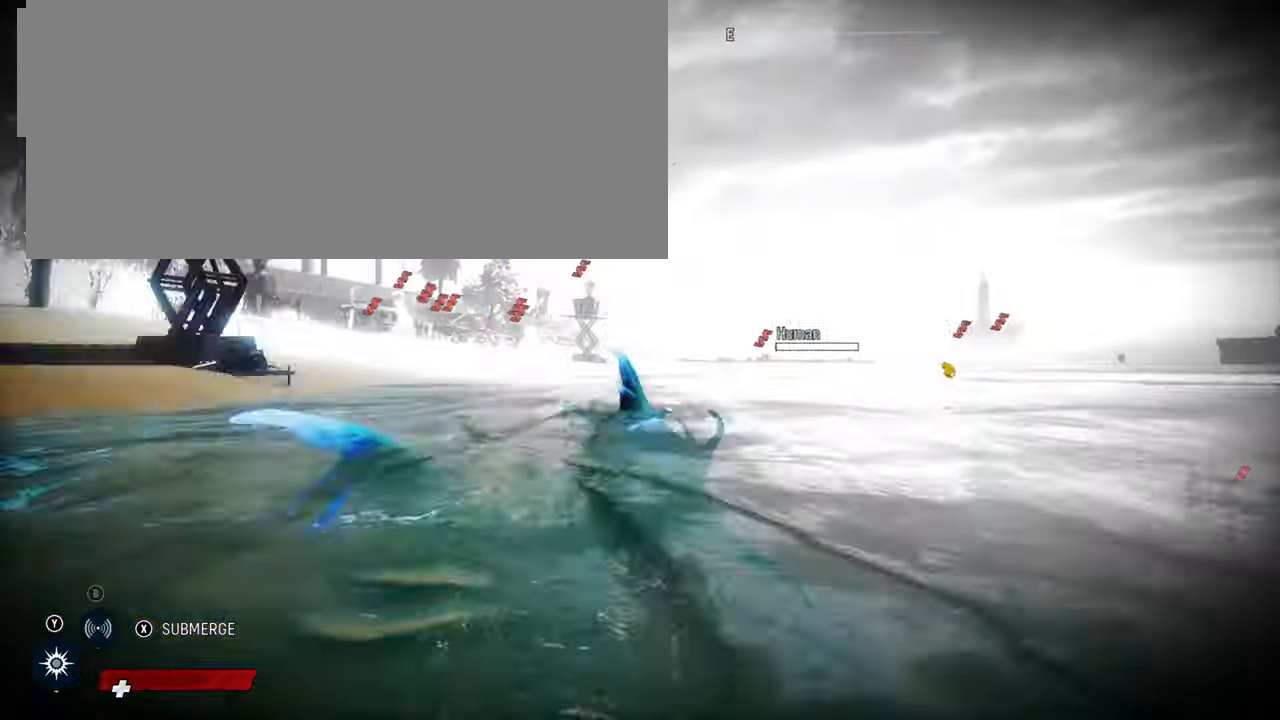
{"buttons": ["L2"], "left_stick": "up-right", "right_stick": "center", "events": [[20, "B", "up"], [200, "left_stick", "up-right"]]}
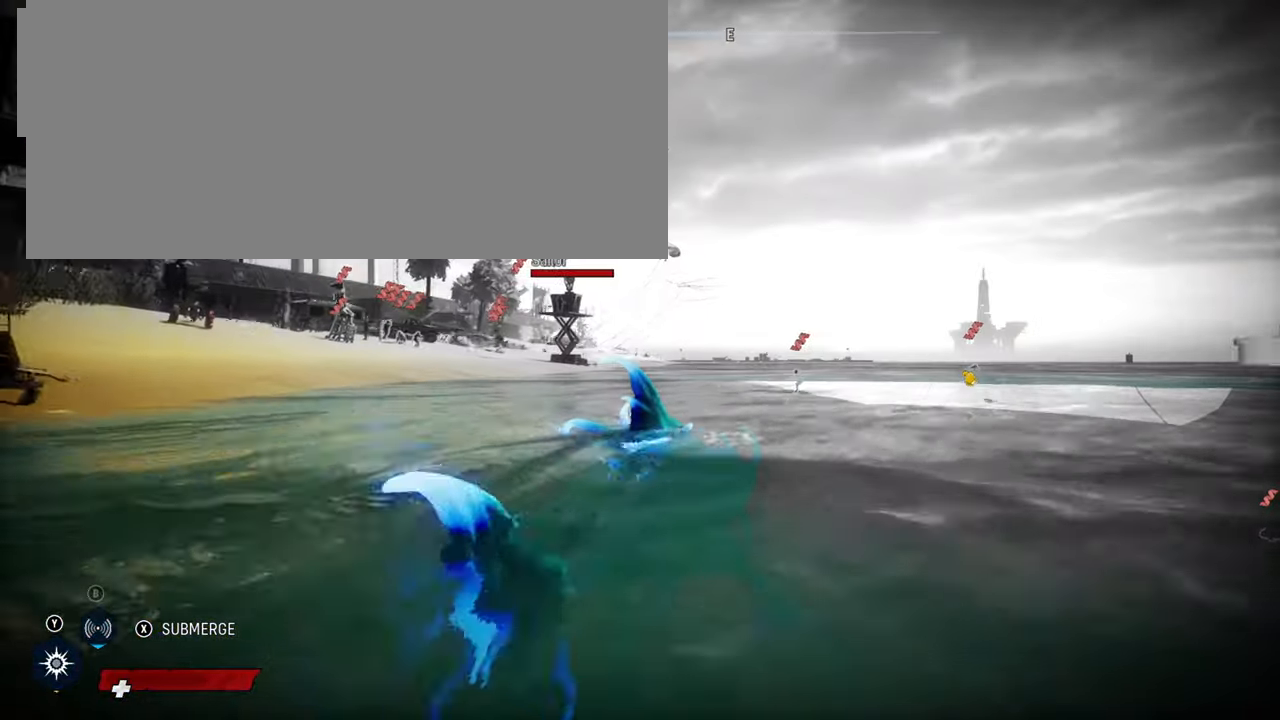
{"buttons": ["L2"], "left_stick": "up-right", "right_stick": "center", "events": []}
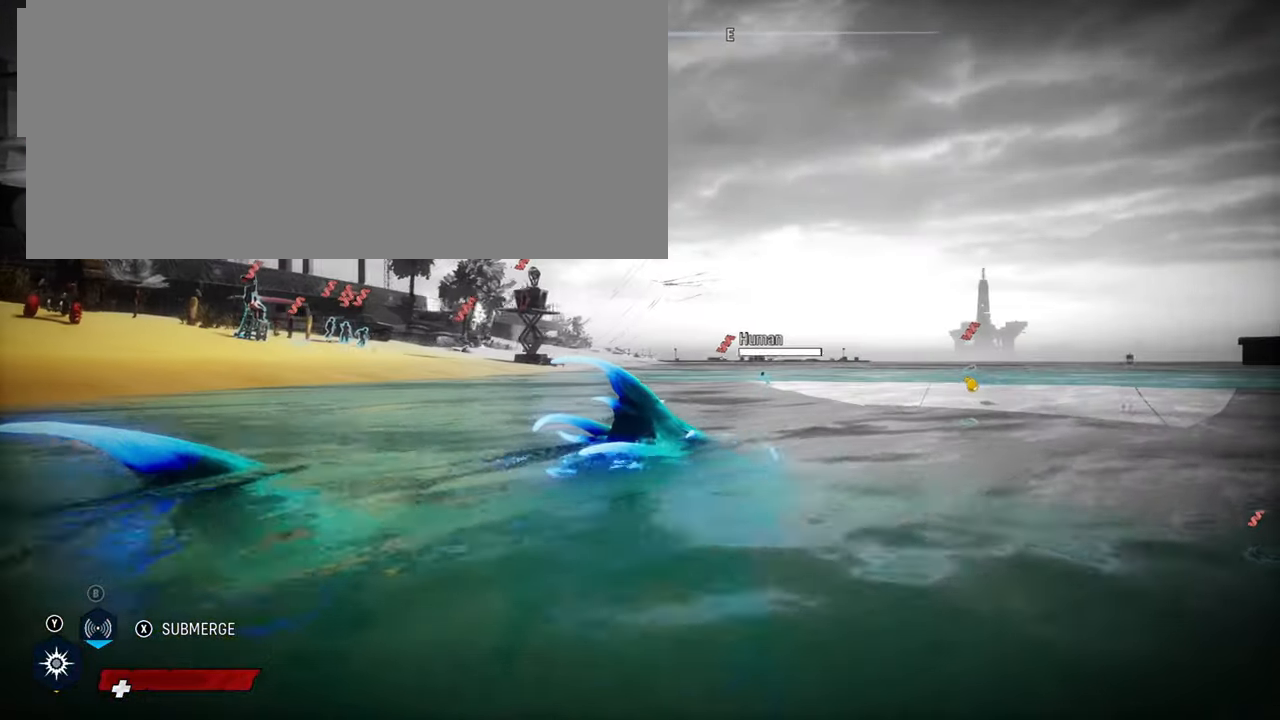
{"buttons": [], "left_stick": "down-right", "right_stick": "center", "events": [[40, "L2", "up"], [40, "left_stick", "right"], [40, "right_stick", "left"], [140, "left_stick", "down-right"], [460, "right_stick", "center"]]}
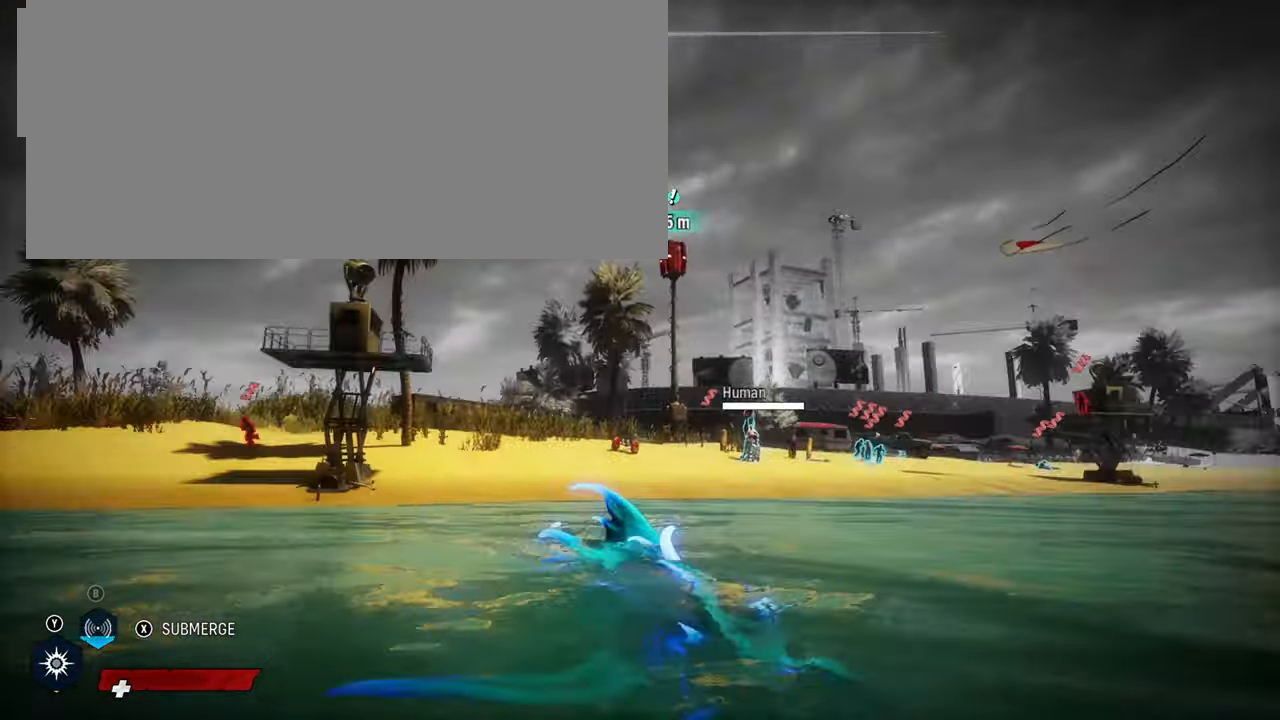
{"buttons": [], "left_stick": "down-right", "right_stick": "center", "events": []}
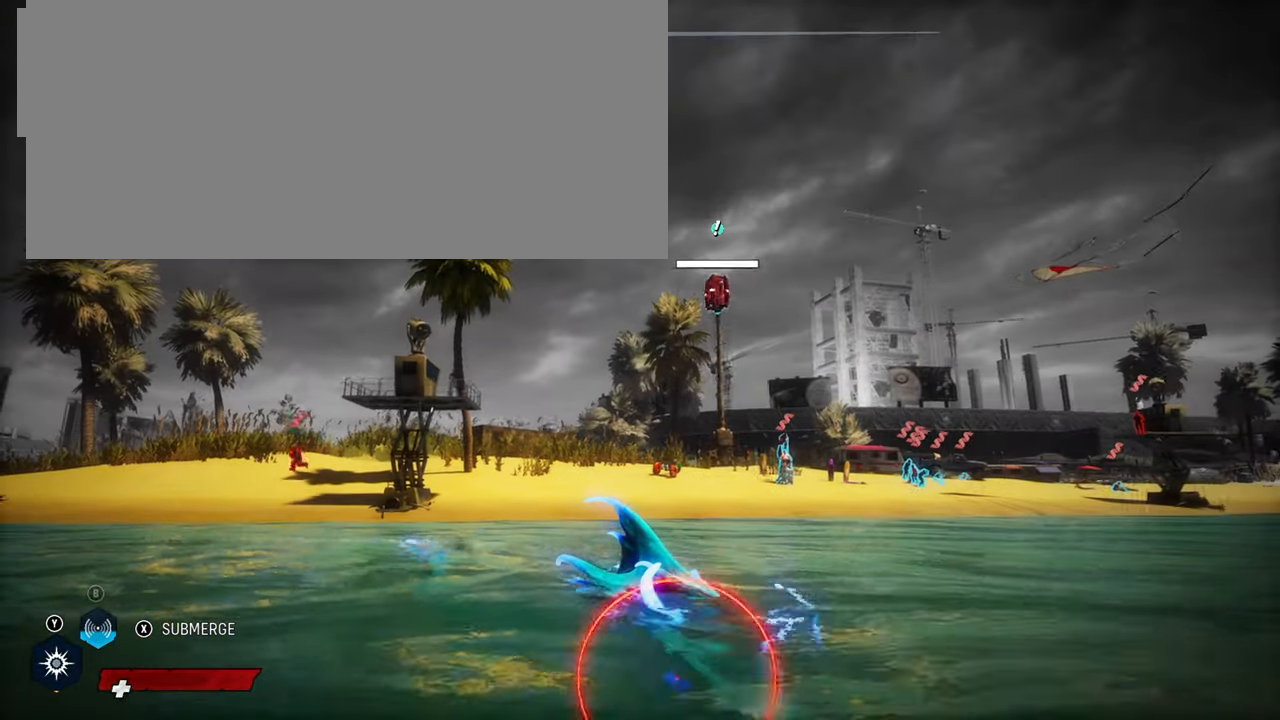
{"buttons": [], "left_stick": "up-right", "right_stick": "center", "events": [[200, "left_stick", "up-right"]]}
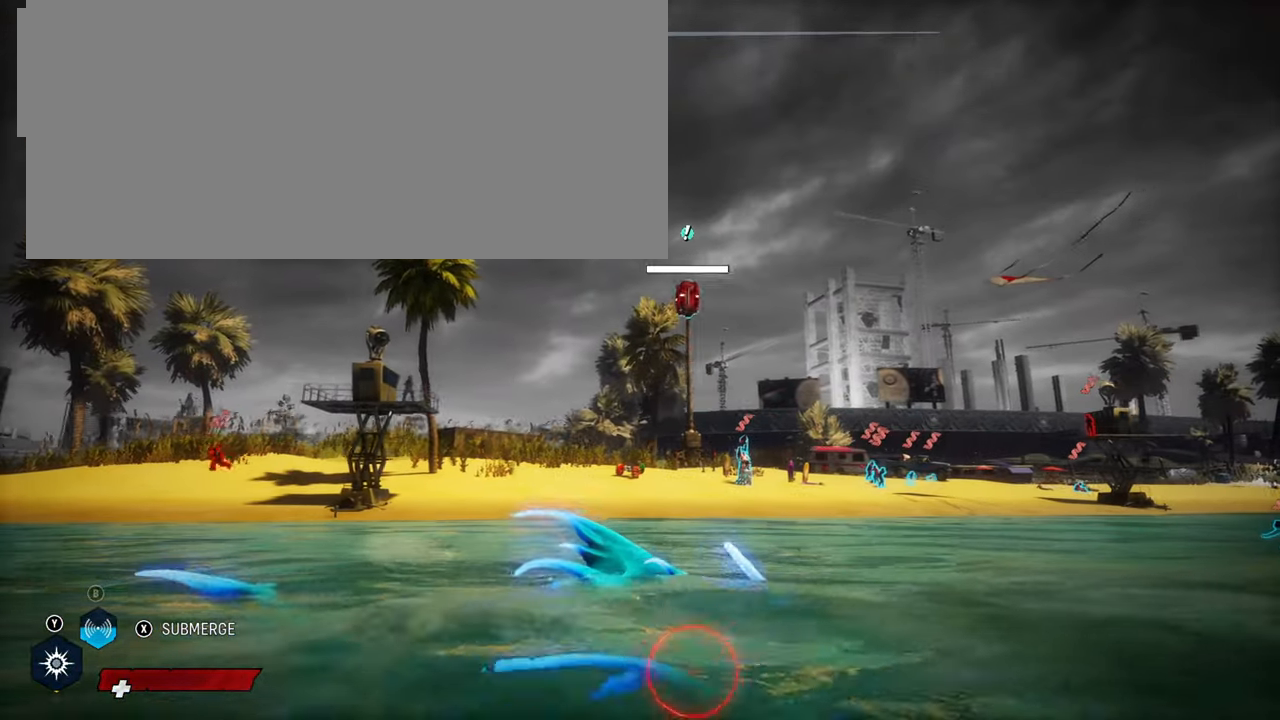
{"buttons": ["L2"], "left_stick": "right", "right_stick": "center", "events": [[60, "left_stick", "right"], [80, "right_stick", "down-right"], [220, "right_stick", "right"], [320, "R1", "down"], [400, "L2", "down"], [460, "R1", "up"], [480, "right_stick", "center"]]}
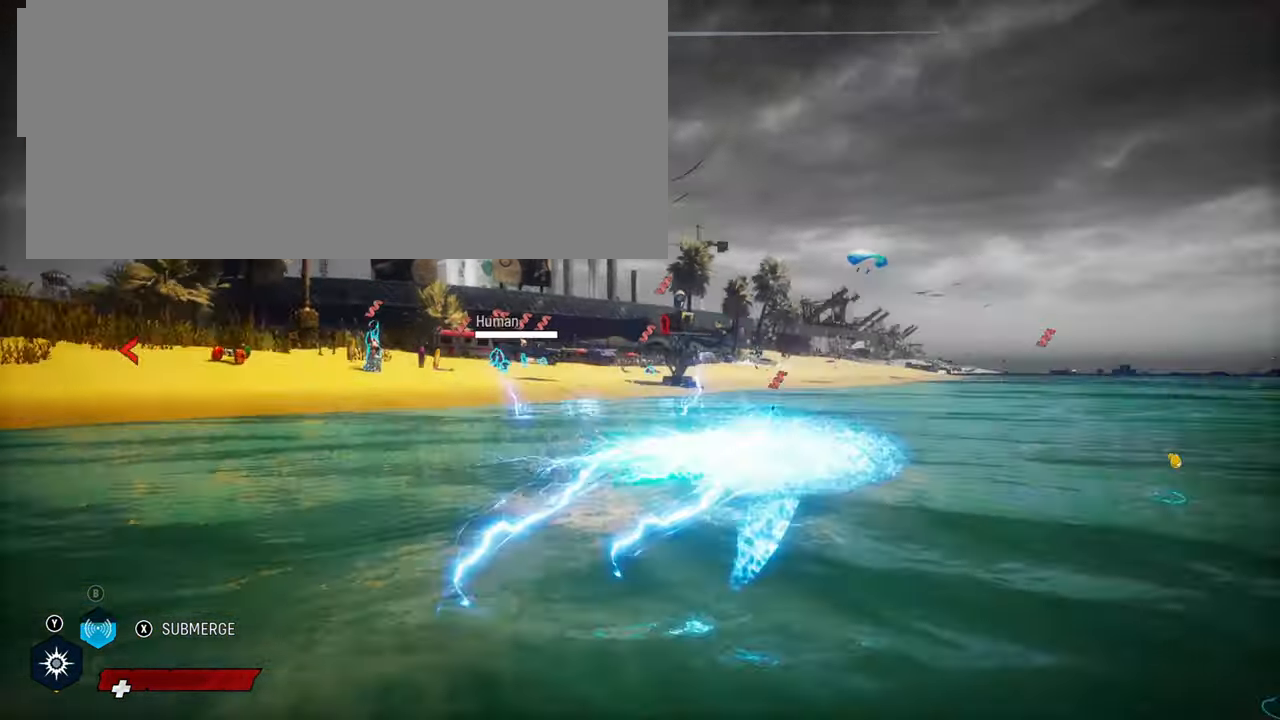
{"buttons": ["L2"], "left_stick": "up-right", "right_stick": "center", "events": [[160, "left_stick", "up-right"]]}
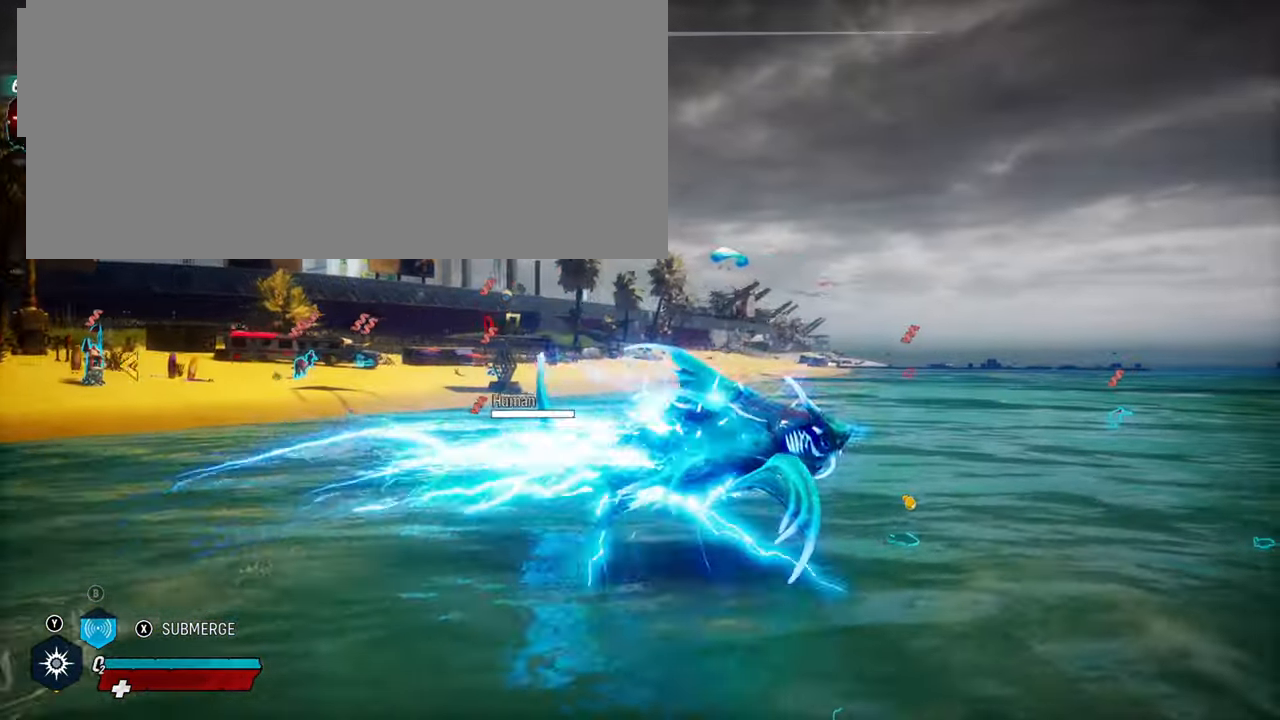
{"buttons": ["L2"], "left_stick": "up", "right_stick": "center", "events": [[320, "left_stick", "up"]]}
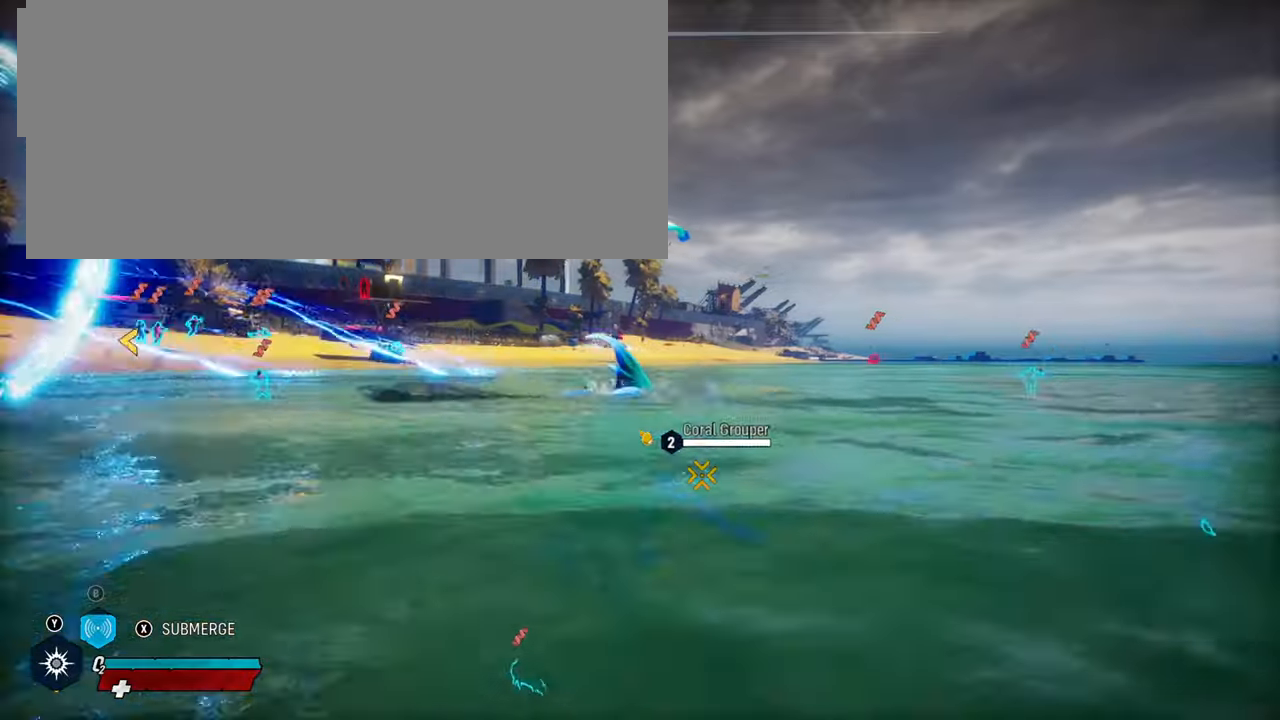
{"buttons": ["L2"], "left_stick": "left", "right_stick": "left", "events": [[20, "left_stick", "up-left"], [60, "right_stick", "up-left"], [140, "right_stick", "left"], [460, "left_stick", "left"]]}
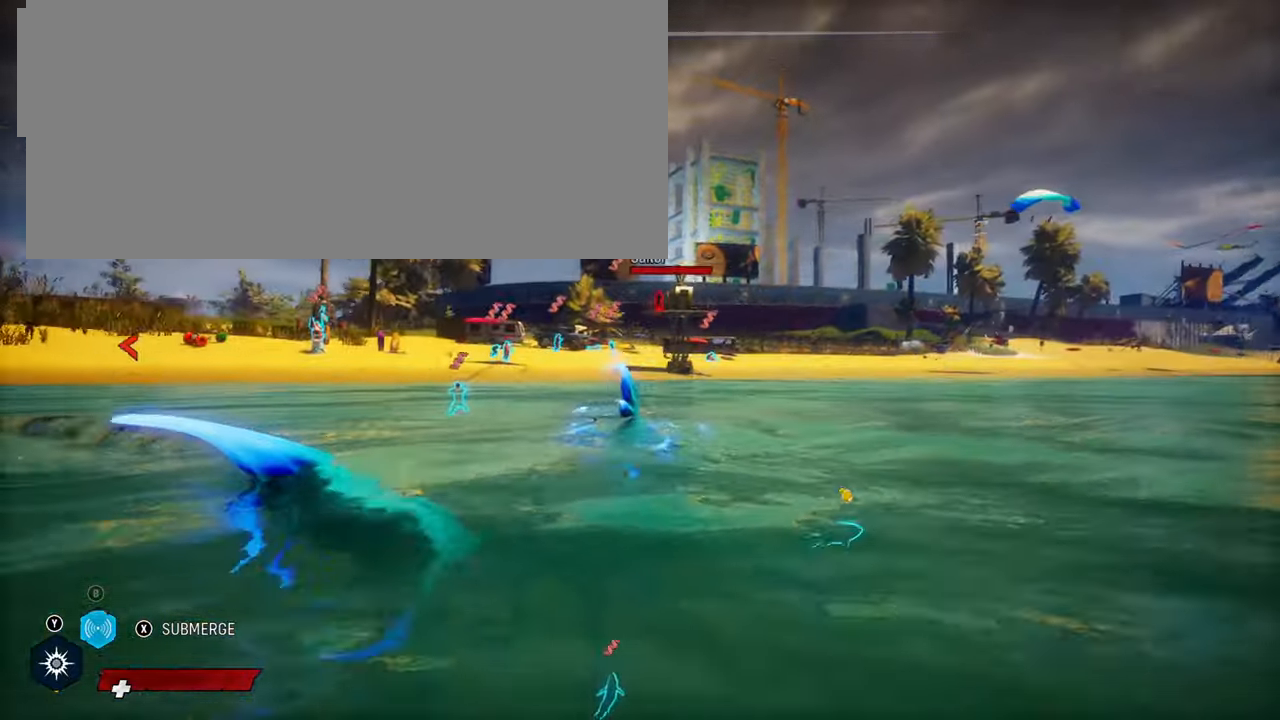
{"buttons": ["L2"], "left_stick": "up", "right_stick": "center", "events": [[180, "right_stick", "center"], [340, "left_stick", "up"]]}
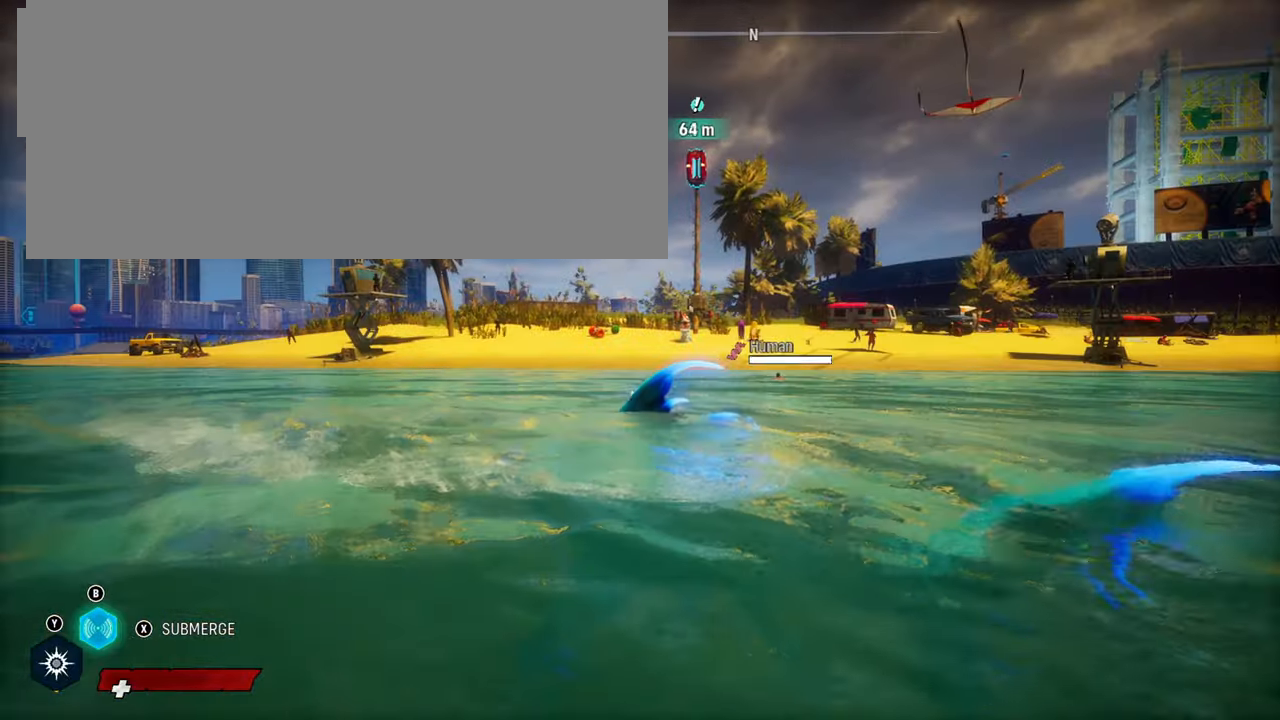
{"buttons": ["L2"], "left_stick": "up-right", "right_stick": "center", "events": [[100, "left_stick", "up-right"], [240, "right_stick", "right"], [400, "right_stick", "center"]]}
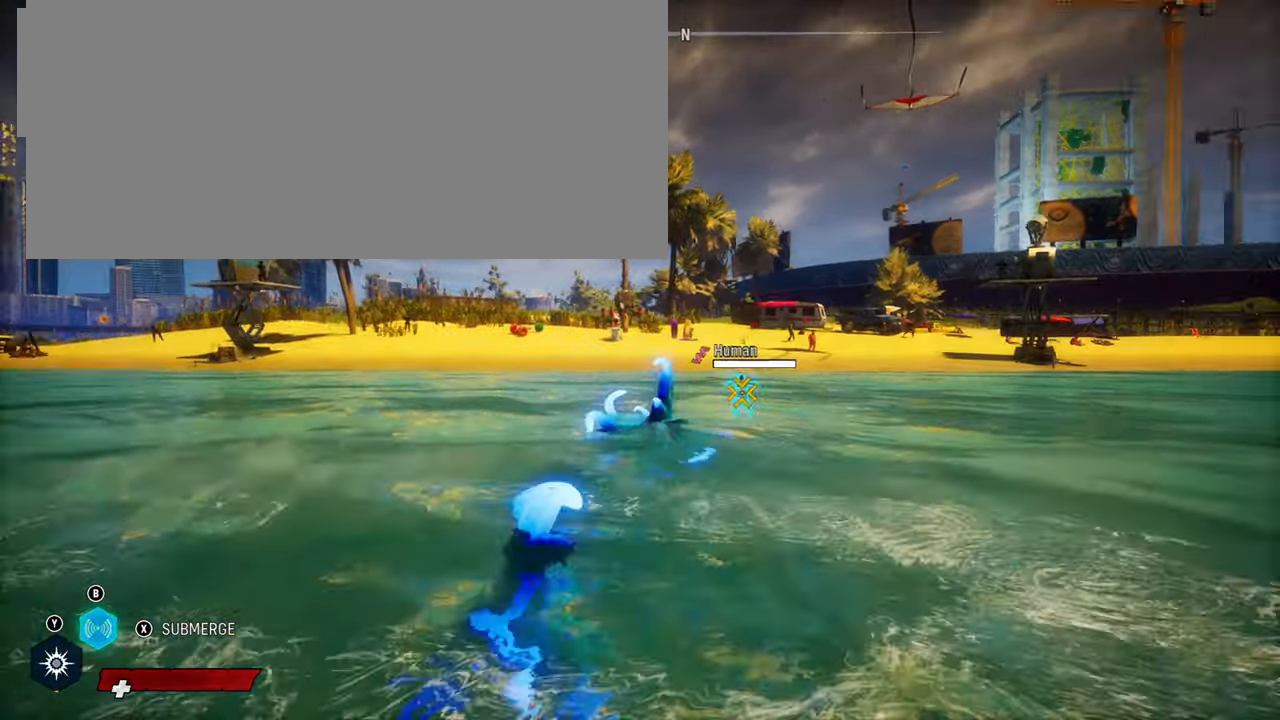
{"buttons": ["L2"], "left_stick": "up-right", "right_stick": "center", "events": []}
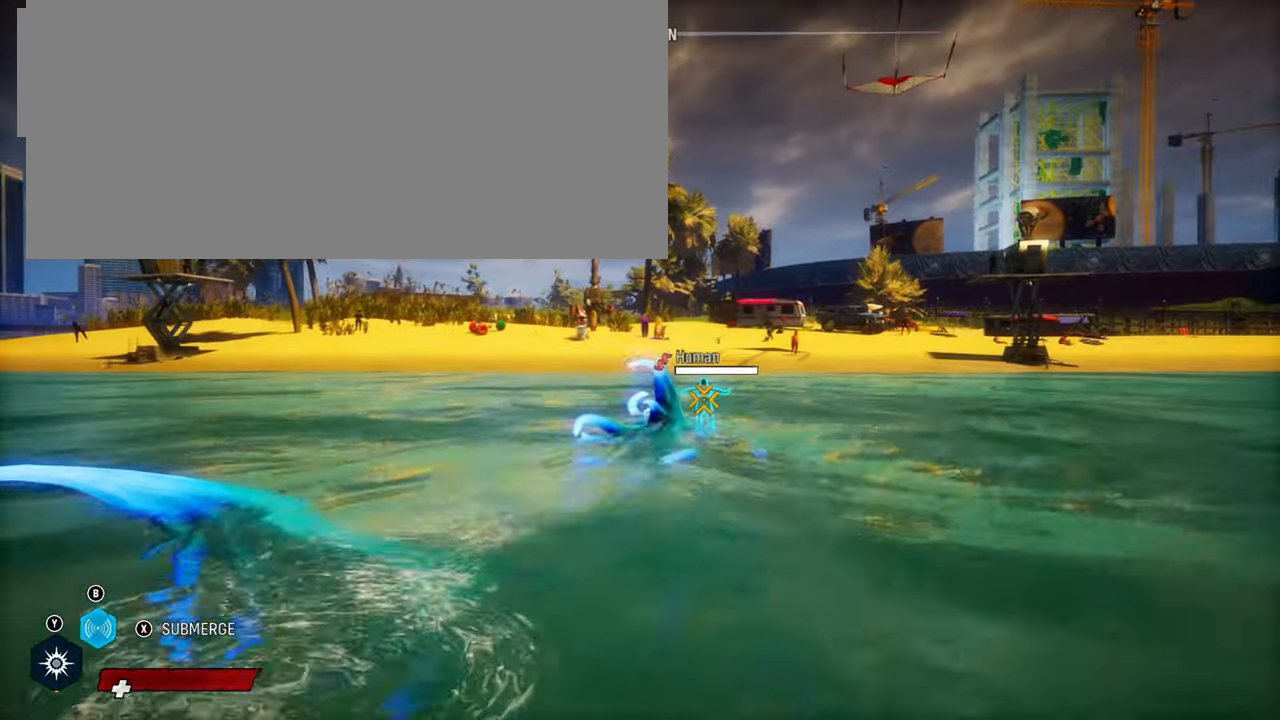
{"buttons": ["L2"], "left_stick": "up", "right_stick": "center", "events": [[340, "left_stick", "up"]]}
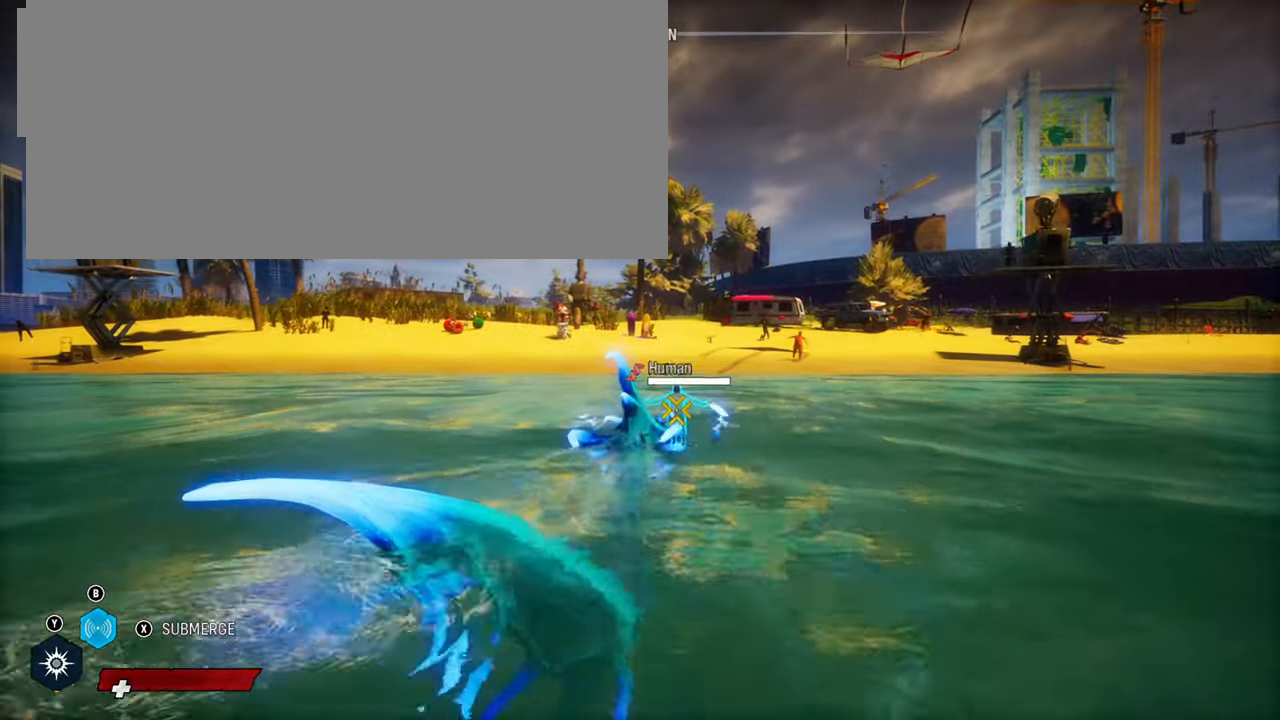
{"buttons": ["L2"], "left_stick": "up", "right_stick": "center", "events": []}
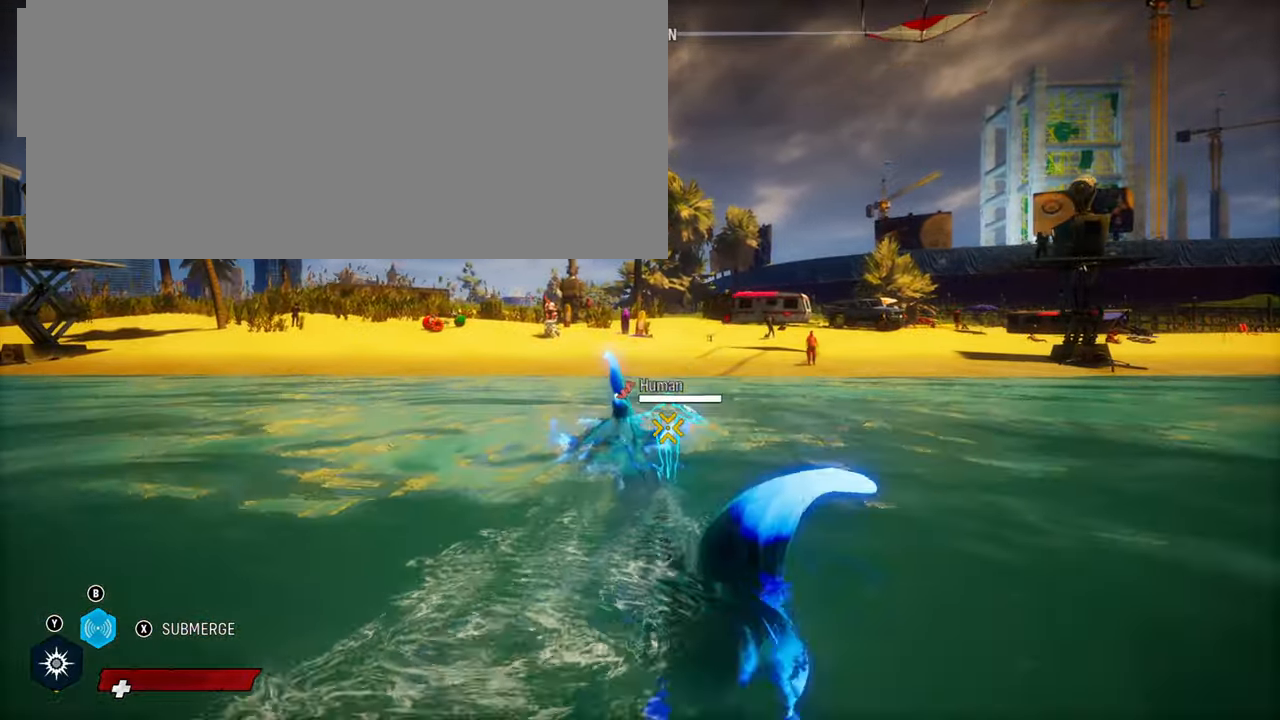
{"buttons": ["R2"], "left_stick": "down-left", "right_stick": "center", "events": [[20, "R2", "down"], [200, "L2", "up"], [340, "left_stick", "down-left"]]}
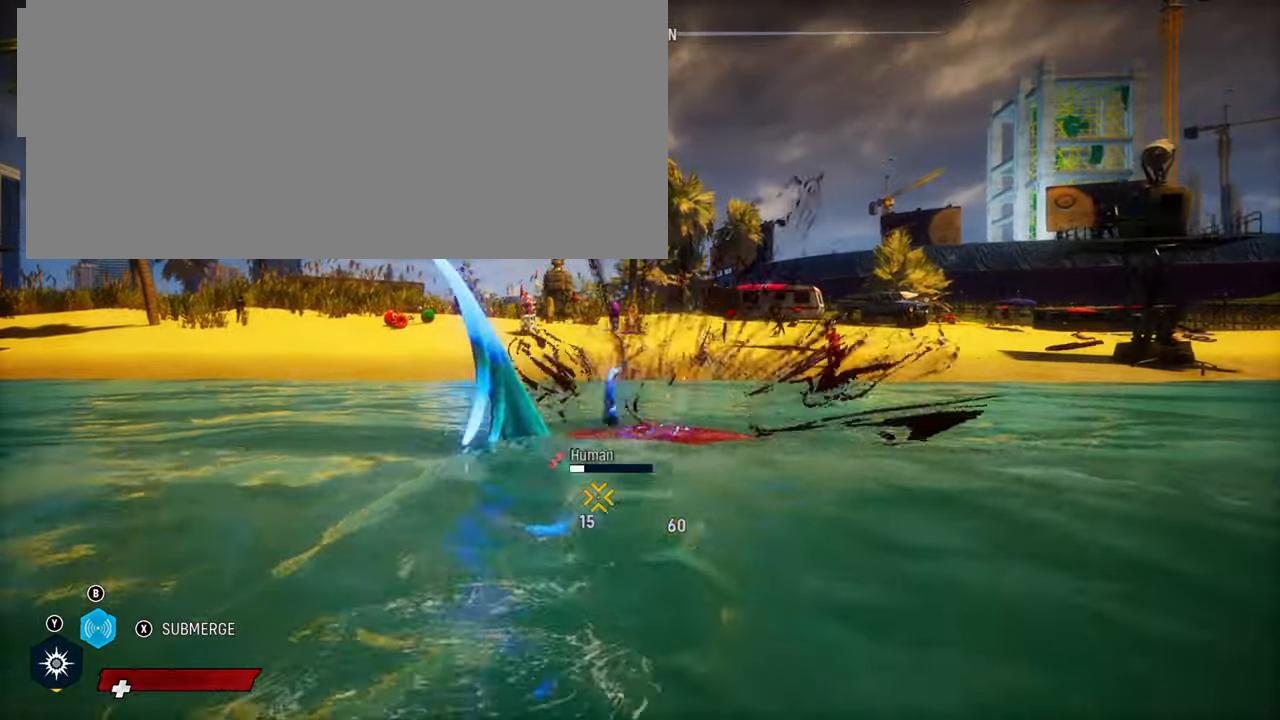
{"buttons": ["R2"], "left_stick": "left", "right_stick": "center", "events": [[120, "left_stick", "left"], [300, "left_stick", "up-left"], [420, "left_stick", "left"]]}
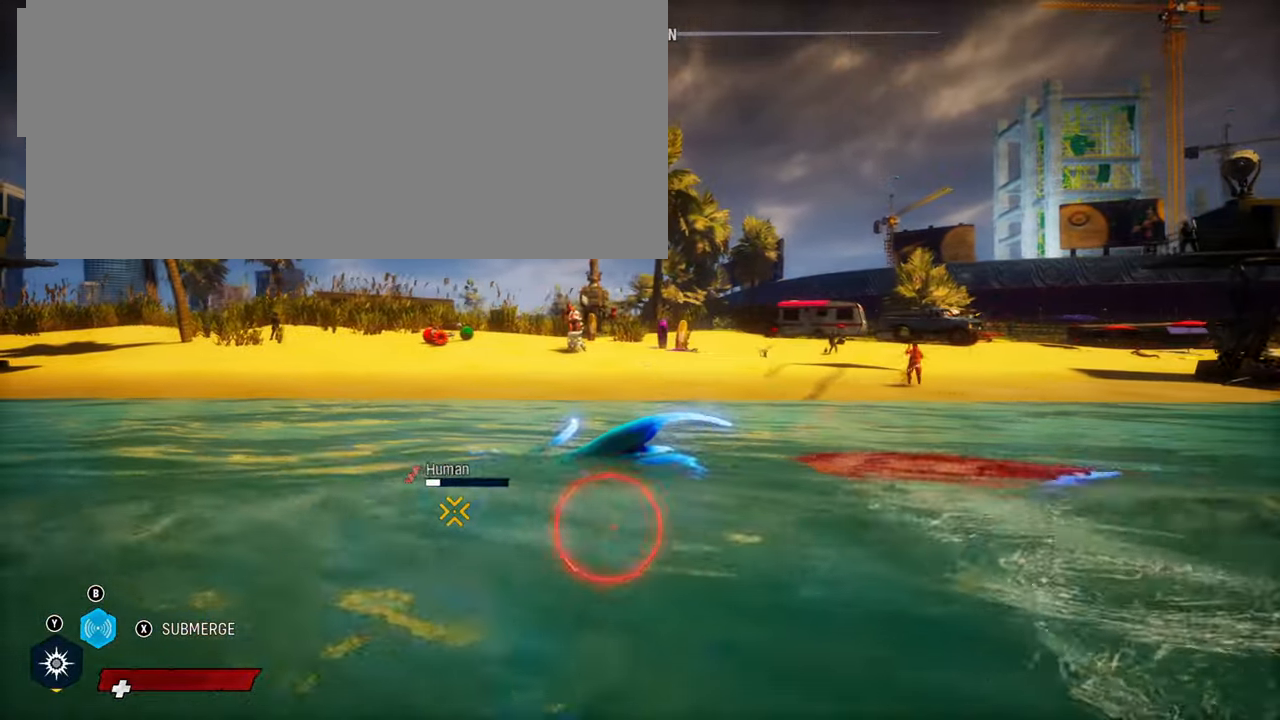
{"buttons": ["R2"], "left_stick": "down", "right_stick": "center", "events": [[360, "left_stick", "down-left"], [460, "left_stick", "down"]]}